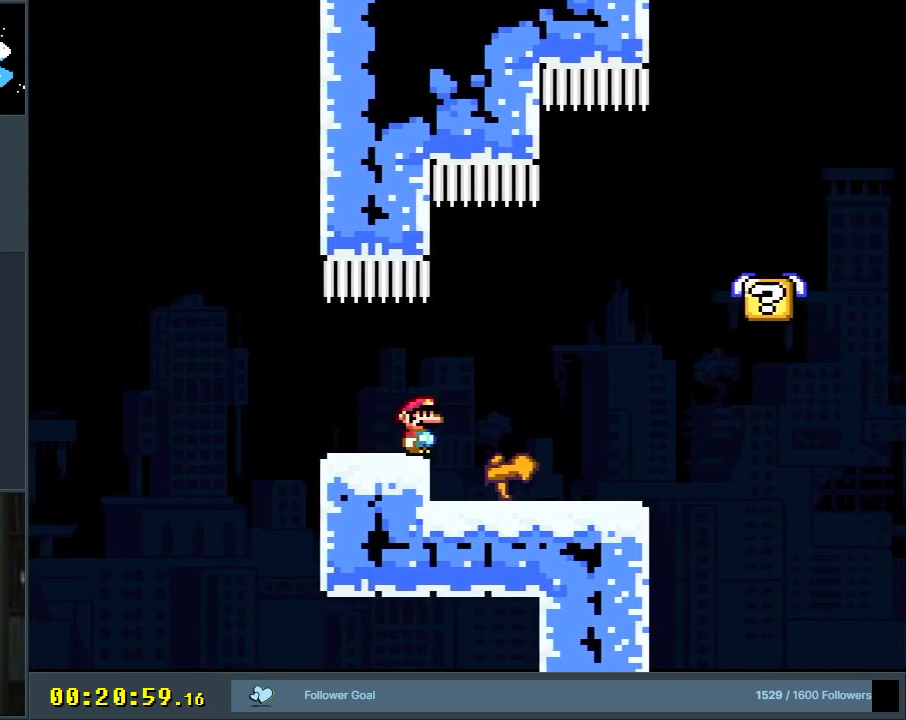
Gameplay with a controller (Nintendo layout); each line is a JSON object with the inputs held at the frame after it. "events" lists button and stick changes between this image and that frame as [ms after this image, input, new state], when the widget could be followed in between. Not read: L3 R3.
{"buttons": ["B", "Y", "DPAD_RIGHT"], "events": [[100, "DPAD_RIGHT", "up"], [233, "B", "down"], [233, "DPAD_LEFT", "down"], [367, "DPAD_LEFT", "up"], [383, "DPAD_RIGHT", "down"]]}
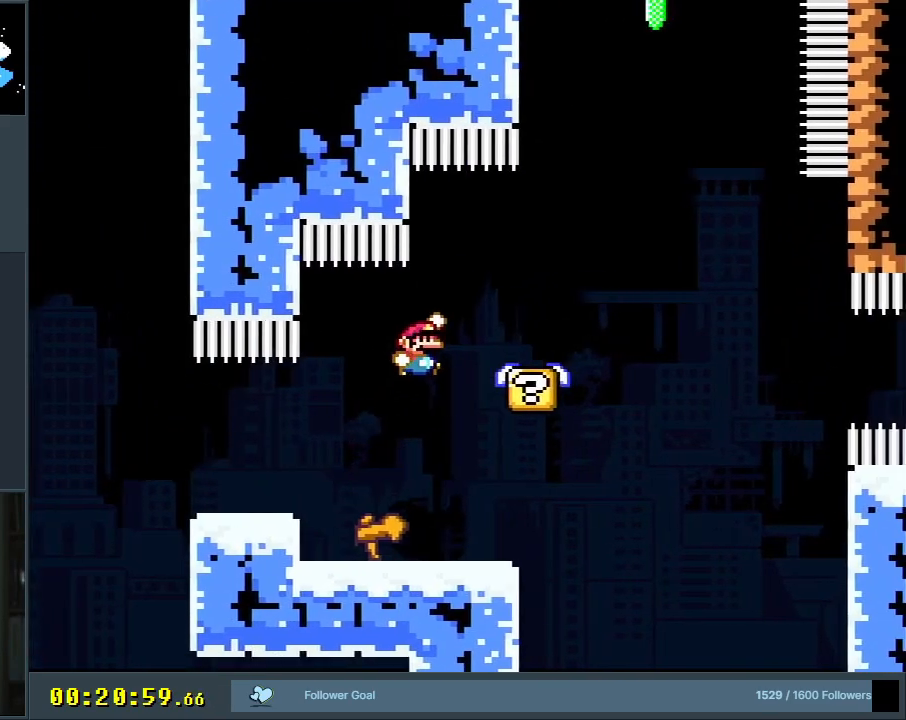
{"buttons": ["B", "Y"], "events": [[17, "B", "up"], [267, "B", "down"], [417, "DPAD_RIGHT", "up"]]}
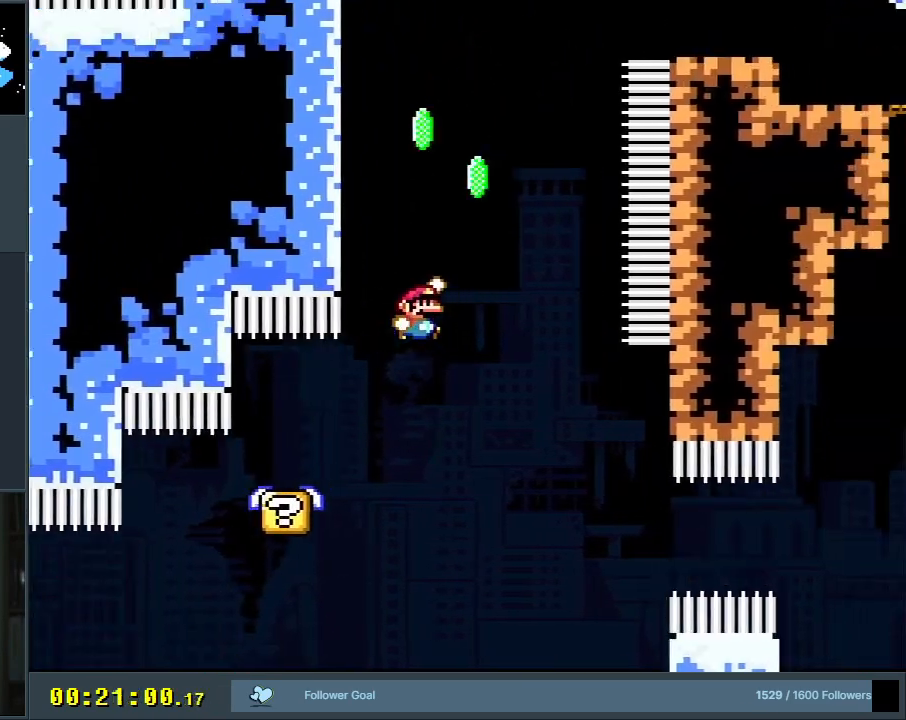
{"buttons": ["B", "Y", "DPAD_UP", "DPAD_LEFT"], "events": [[100, "DPAD_LEFT", "down"], [100, "DPAD_UP", "down"], [200, "R1", "down"], [467, "R1", "up"]]}
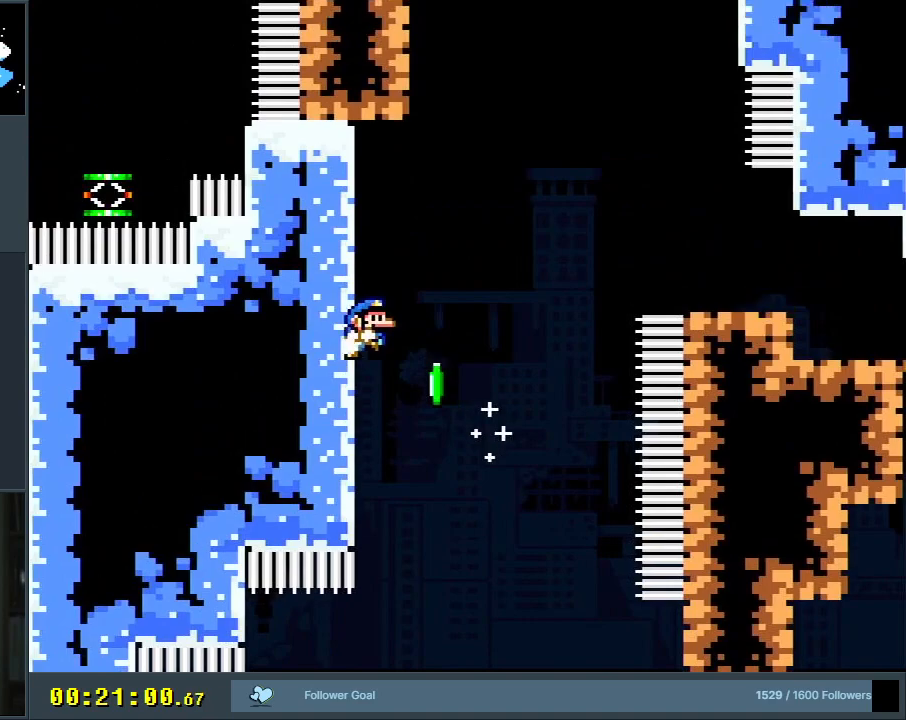
{"buttons": ["B", "Y", "DPAD_RIGHT"], "events": [[17, "B", "up"], [167, "B", "down"], [200, "DPAD_LEFT", "up"], [217, "DPAD_RIGHT", "down"], [217, "DPAD_UP", "up"]]}
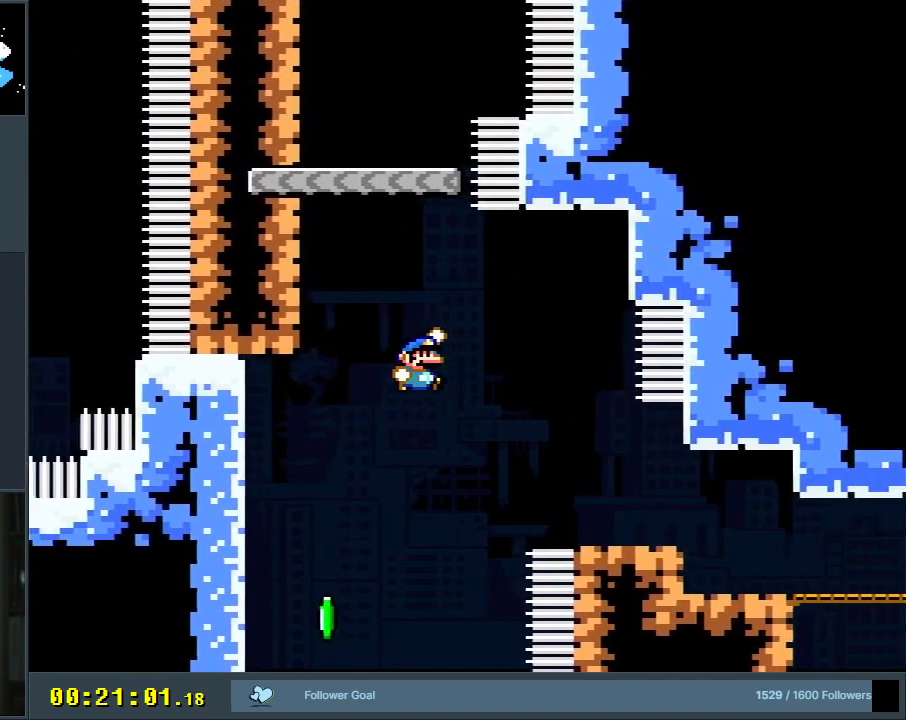
{"buttons": ["B", "Y", "DPAD_LEFT"], "events": [[367, "DPAD_RIGHT", "up"], [467, "DPAD_LEFT", "down"]]}
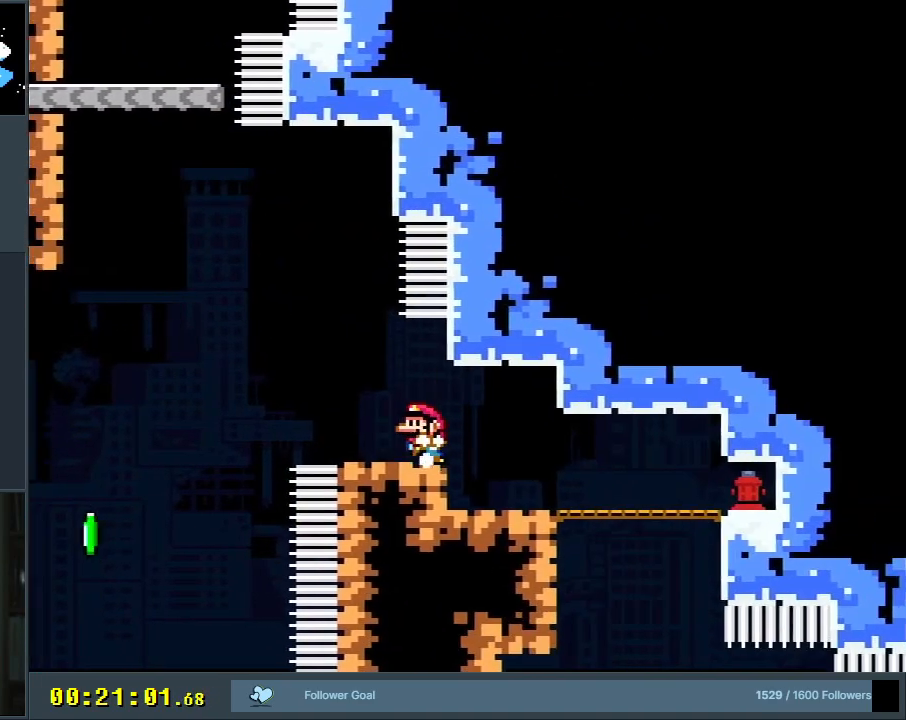
{"buttons": ["B", "Y"], "events": [[150, "DPAD_LEFT", "up"]]}
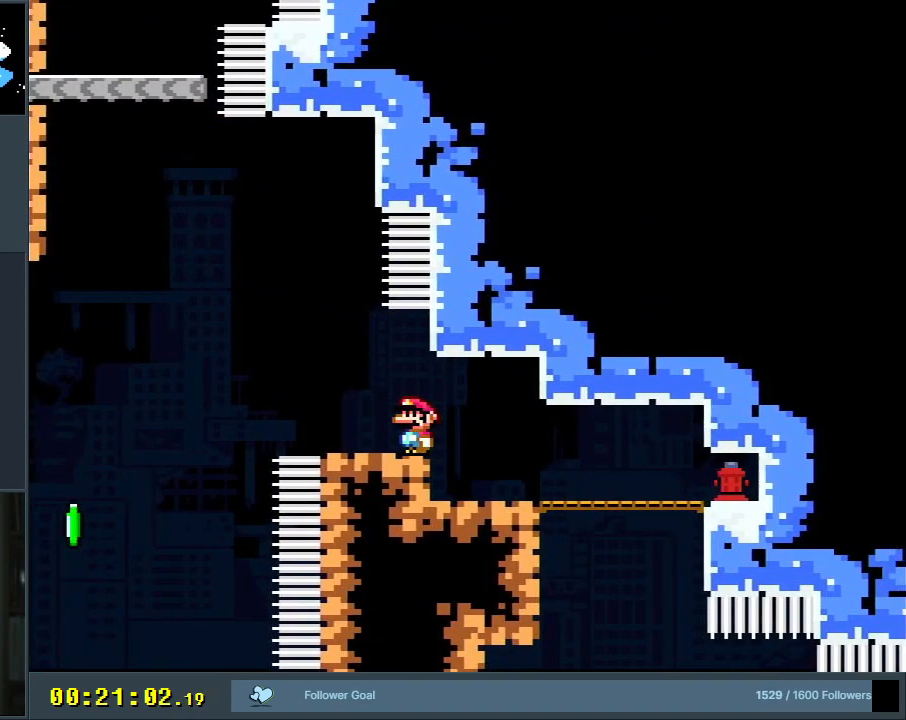
{"buttons": ["Y"], "events": [[183, "B", "up"]]}
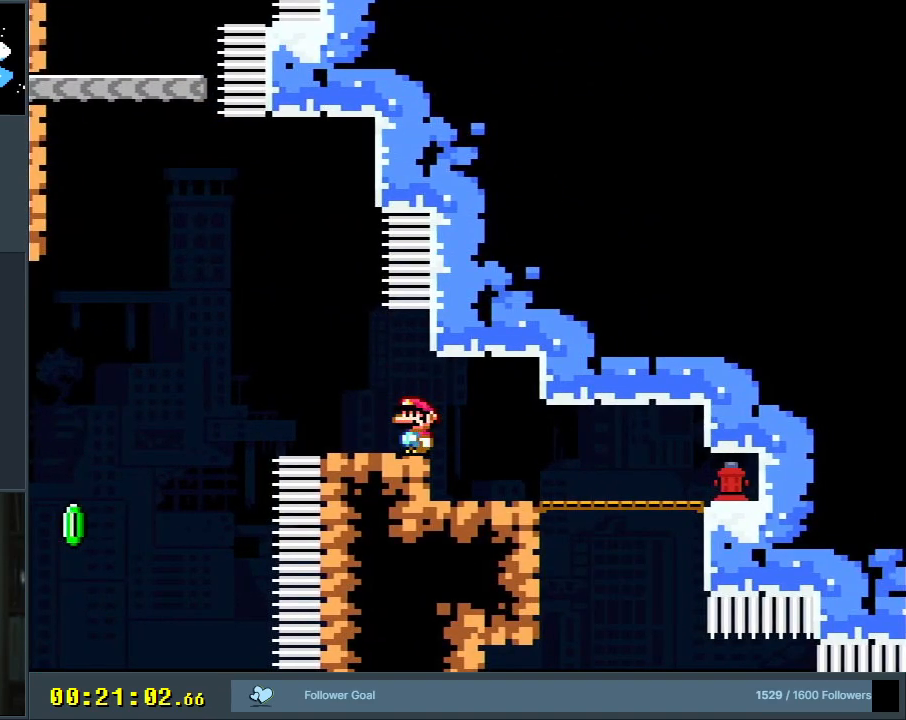
{"buttons": ["Y"], "events": [[133, "DPAD_LEFT", "down"], [383, "B", "down"], [450, "B", "up"], [450, "DPAD_LEFT", "up"]]}
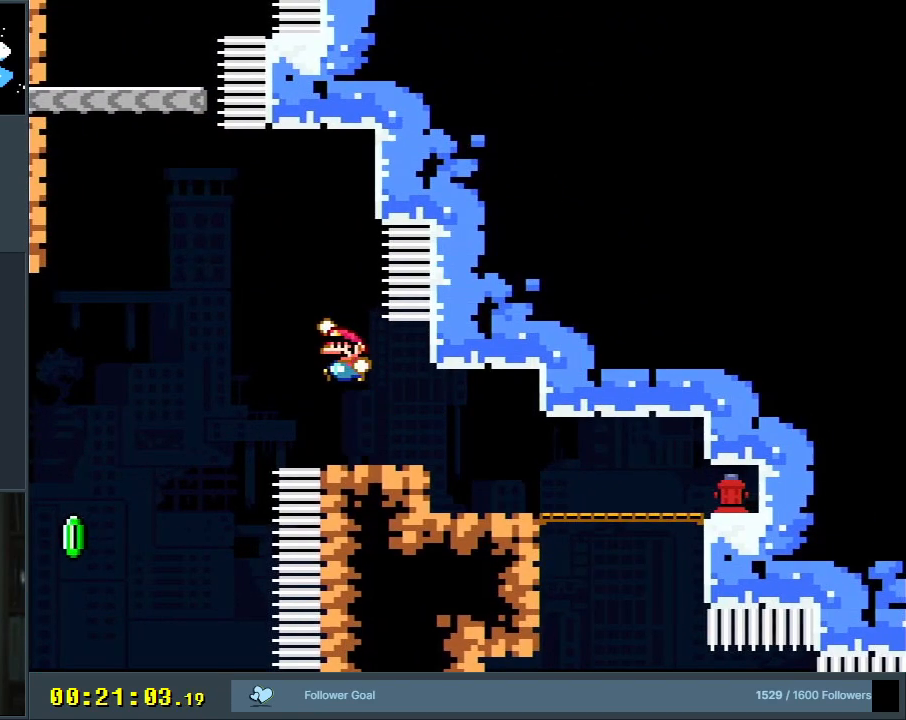
{"buttons": ["Y", "DPAD_RIGHT"], "events": [[317, "DPAD_RIGHT", "down"]]}
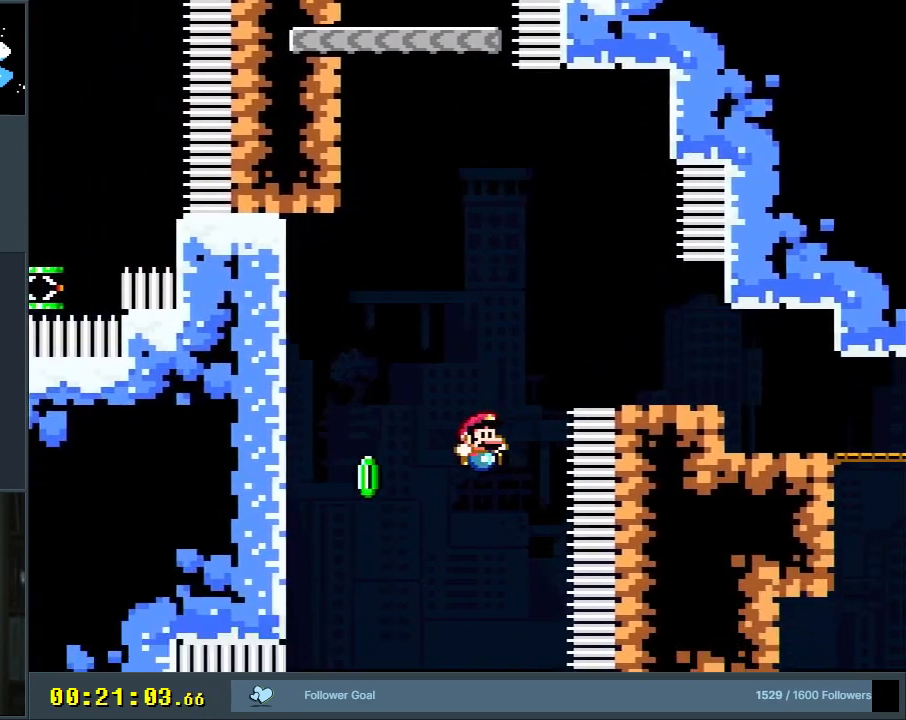
{"buttons": ["B", "Y", "DPAD_RIGHT"], "events": [[33, "DPAD_RIGHT", "up"], [400, "DPAD_RIGHT", "down"], [433, "B", "down"]]}
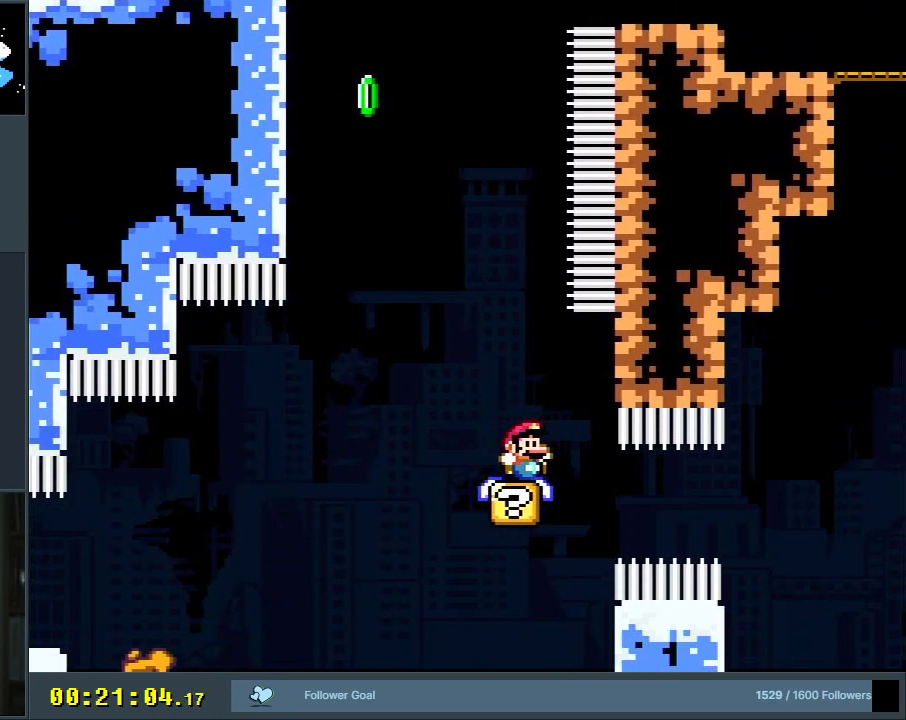
{"buttons": ["B", "Y"], "events": [[183, "R1", "down"], [300, "R1", "up"], [333, "DPAD_RIGHT", "up"]]}
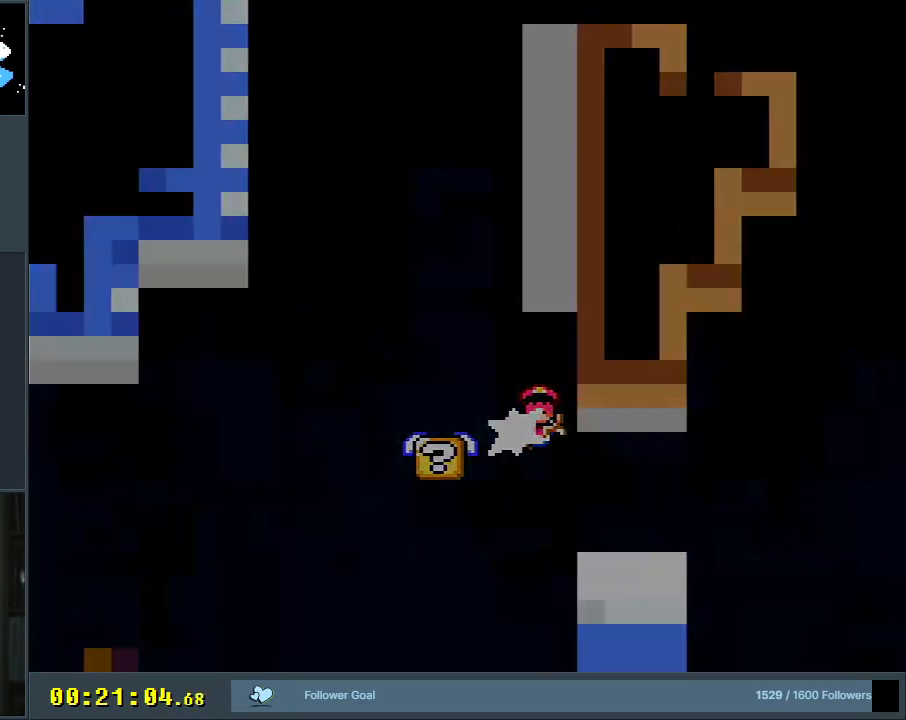
{"buttons": [], "events": [[150, "B", "up"], [250, "Y", "up"]]}
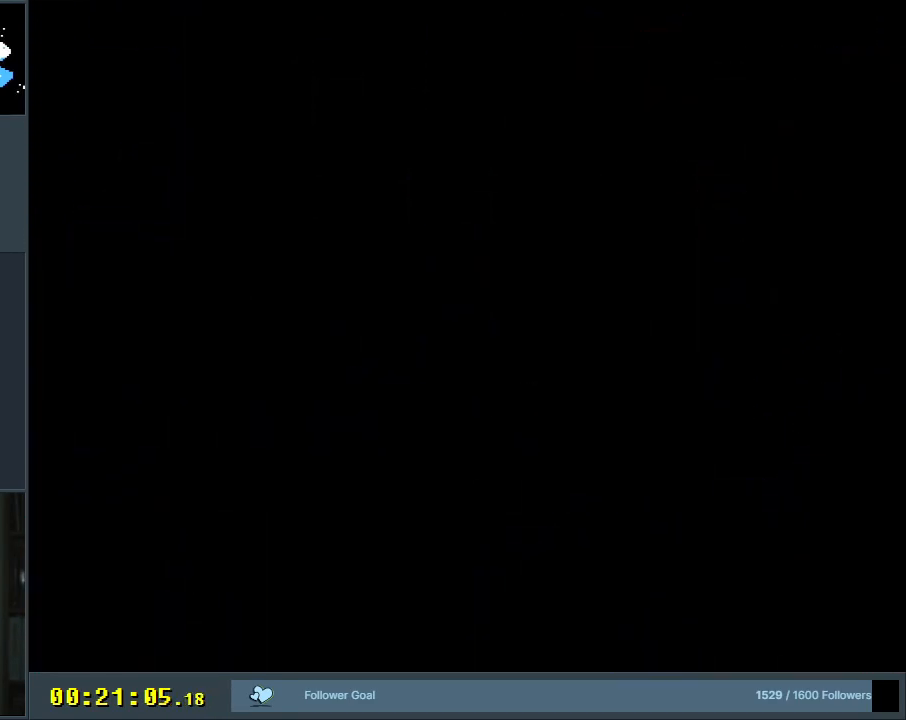
{"buttons": ["B", "Y"], "events": [[50, "Y", "down"], [83, "B", "down"]]}
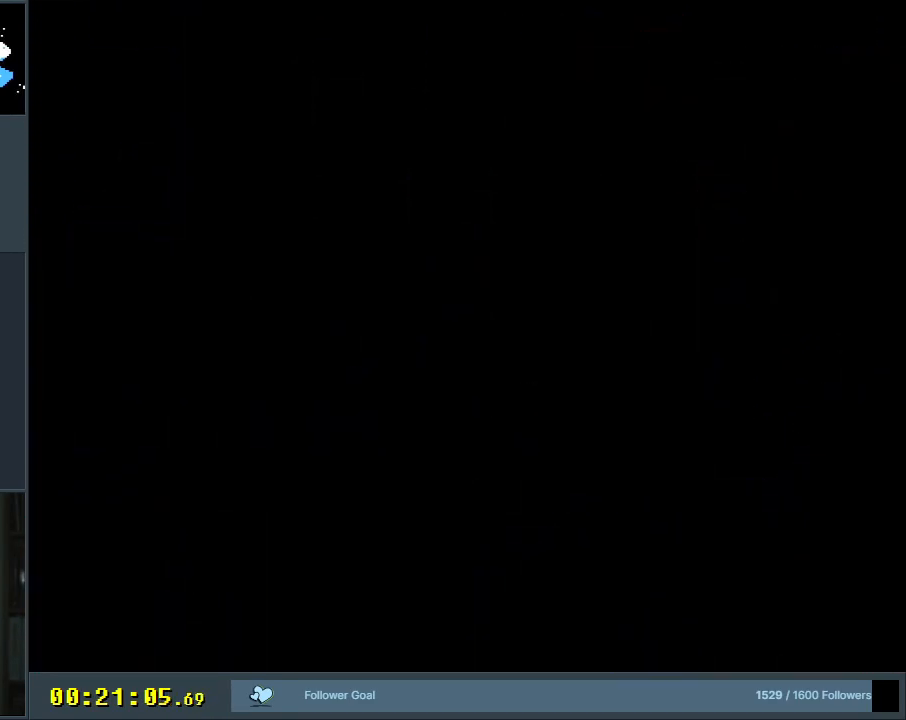
{"buttons": ["B", "Y"], "events": []}
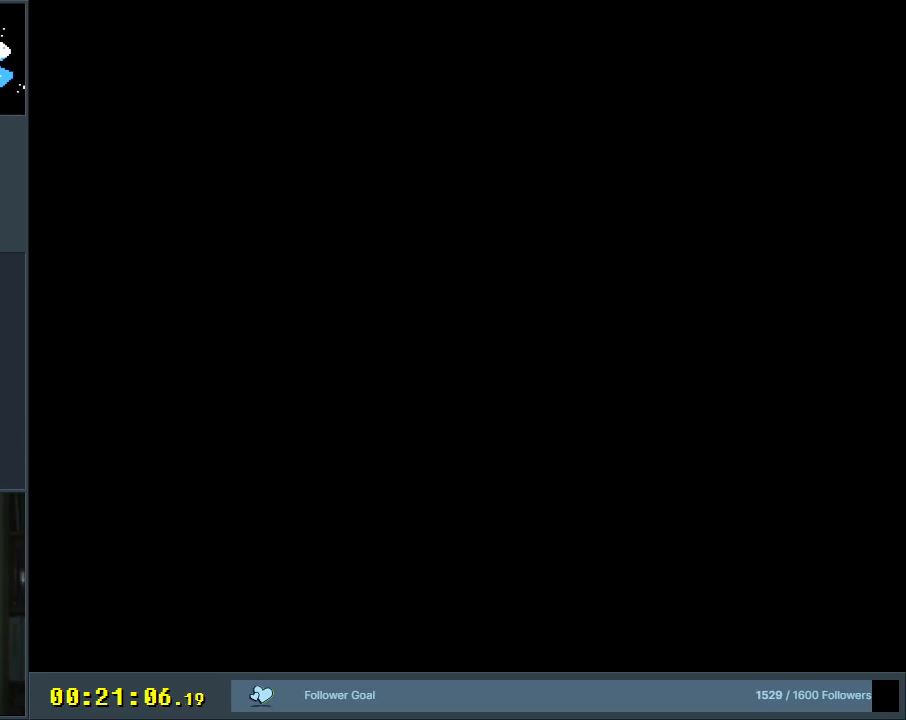
{"buttons": ["B", "Y"], "events": []}
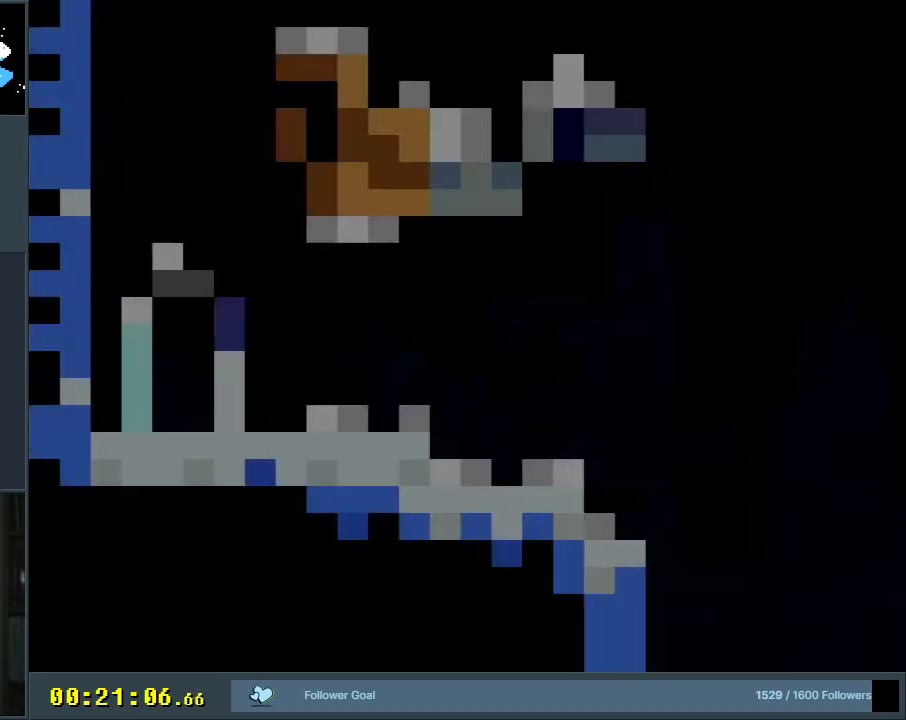
{"buttons": ["Y"], "events": [[417, "B", "up"]]}
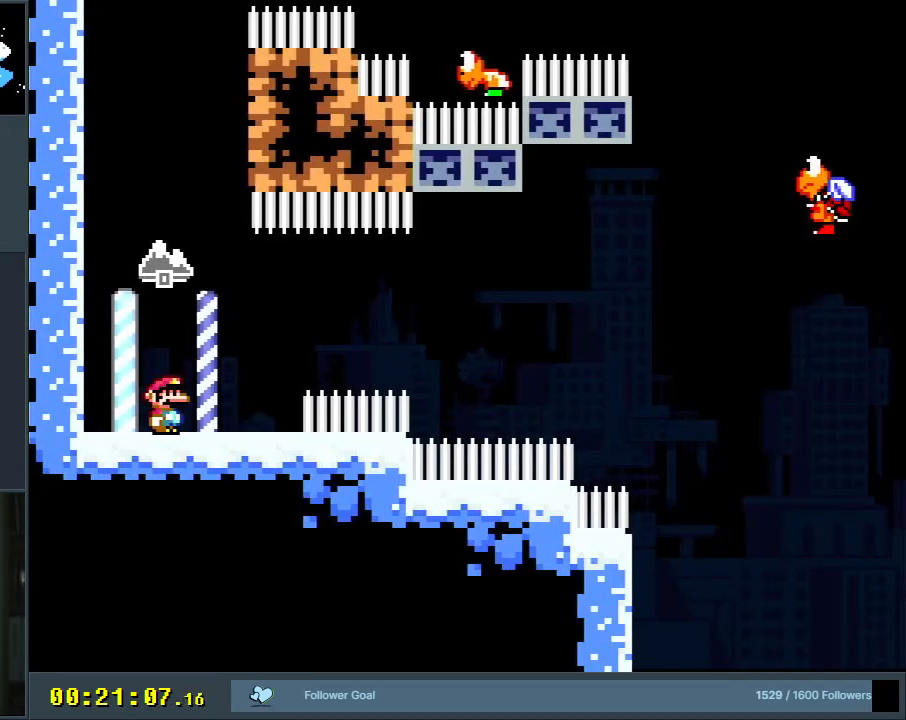
{"buttons": ["B", "Y", "DPAD_LEFT"], "events": [[33, "DPAD_LEFT", "down"], [150, "B", "down"], [350, "B", "up"], [450, "B", "down"]]}
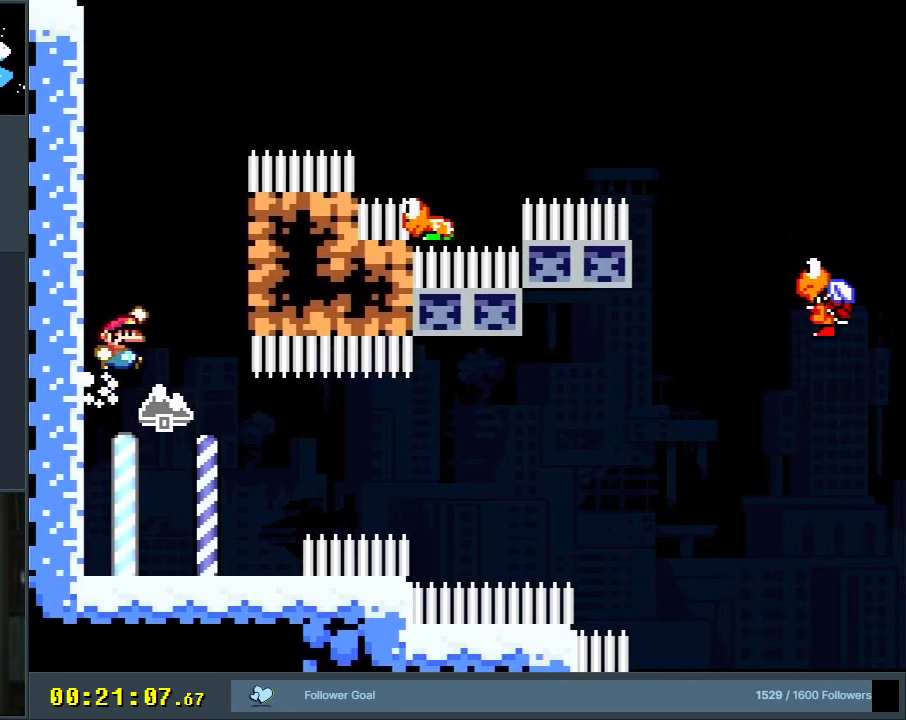
{"buttons": ["B", "Y", "DPAD_LEFT"], "events": [[33, "DPAD_LEFT", "up"], [67, "DPAD_RIGHT", "down"], [183, "B", "up"], [317, "DPAD_RIGHT", "up"], [333, "B", "down"], [333, "DPAD_UP", "down"], [350, "DPAD_UP", "up"], [367, "DPAD_LEFT", "down"]]}
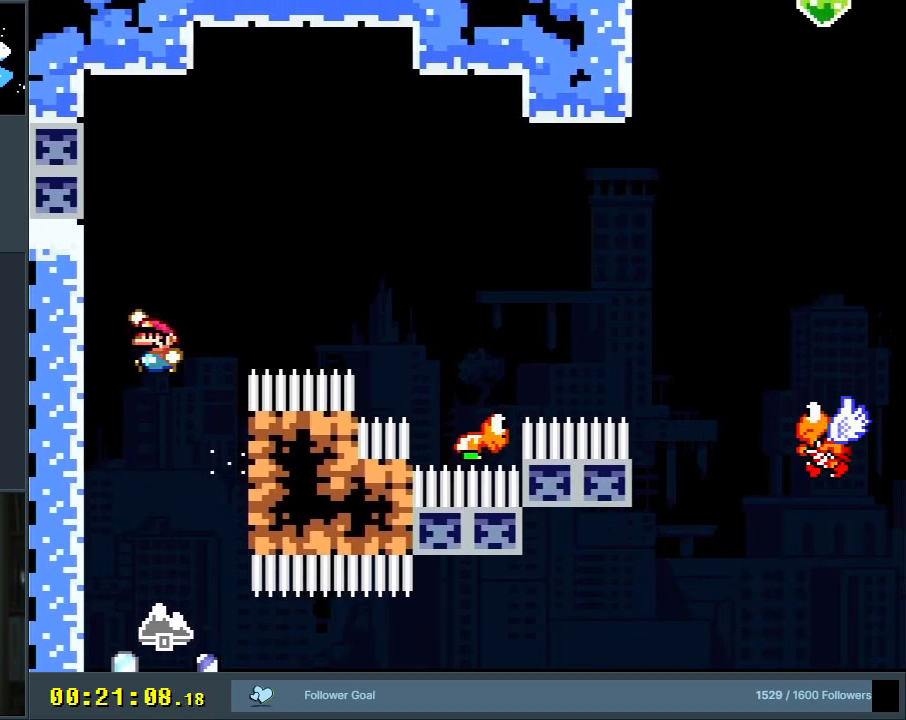
{"buttons": ["B", "Y", "DPAD_RIGHT"], "events": [[33, "B", "up"], [250, "B", "down"], [267, "DPAD_LEFT", "up"], [267, "DPAD_UP", "down"], [283, "DPAD_RIGHT", "down"], [283, "DPAD_UP", "up"]]}
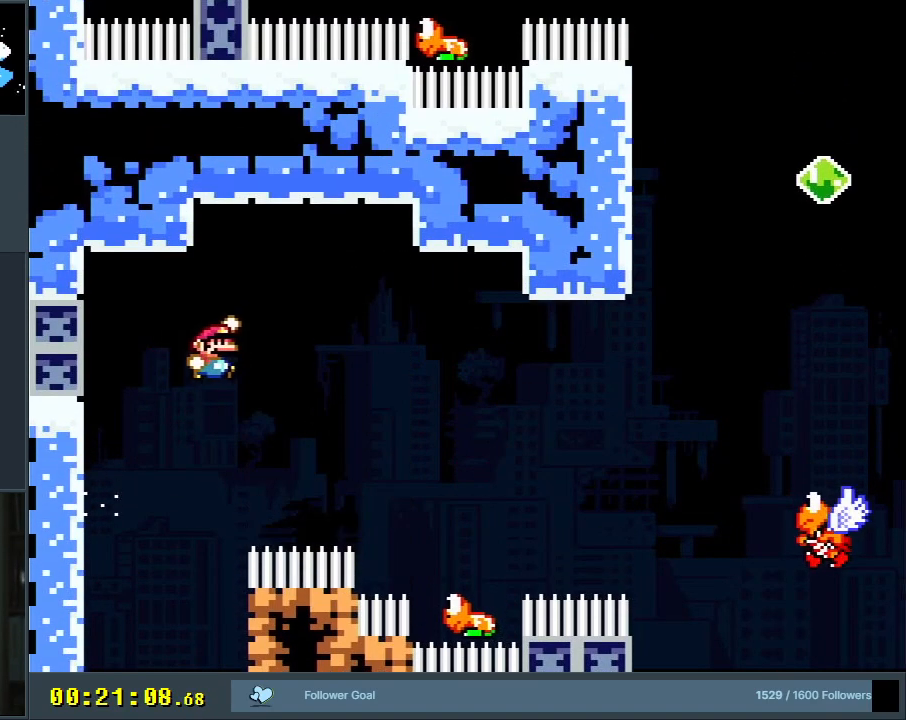
{"buttons": ["B", "Y"], "events": [[117, "B", "up"], [200, "DPAD_RIGHT", "up"], [433, "DPAD_LEFT", "down"], [450, "B", "down"], [467, "DPAD_LEFT", "up"]]}
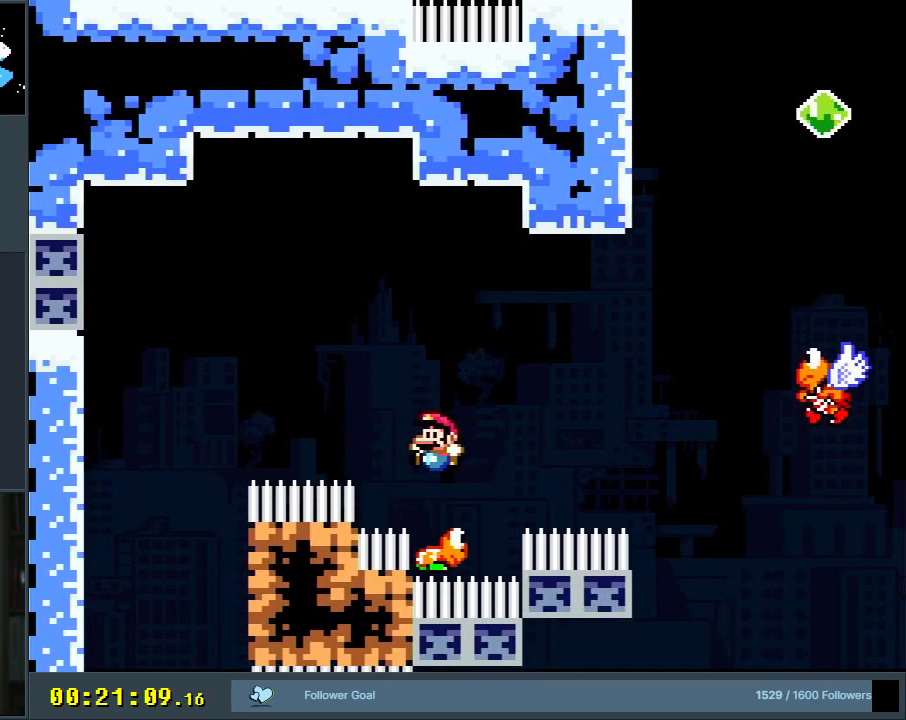
{"buttons": ["B", "Y", "DPAD_RIGHT"], "events": [[17, "DPAD_RIGHT", "down"]]}
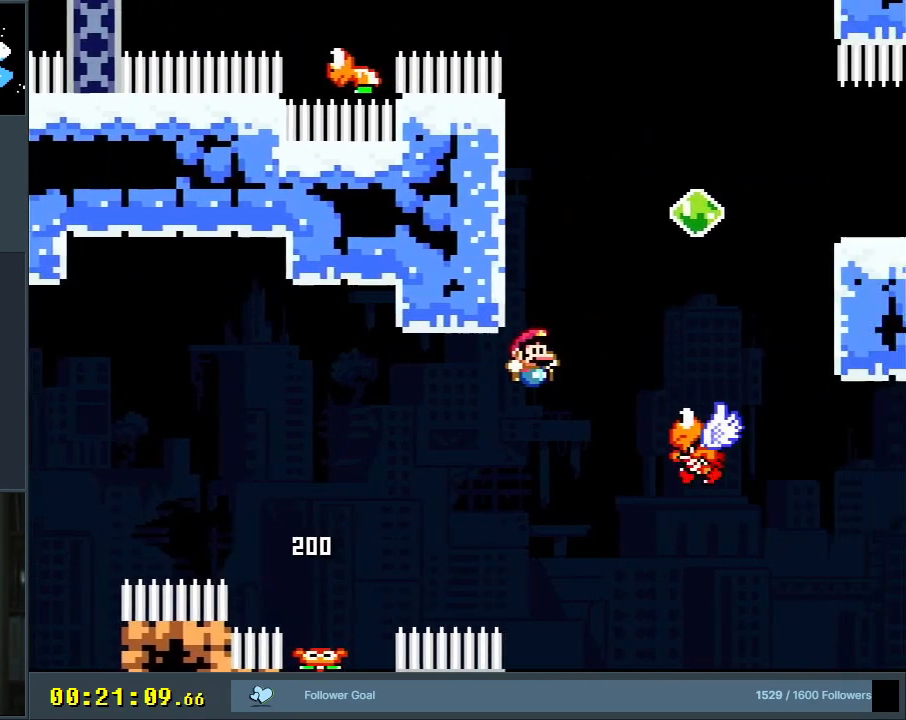
{"buttons": ["B", "Y", "DPAD_RIGHT"], "events": [[217, "DPAD_RIGHT", "up"], [300, "DPAD_LEFT", "down"], [417, "DPAD_LEFT", "up"], [467, "DPAD_RIGHT", "down"]]}
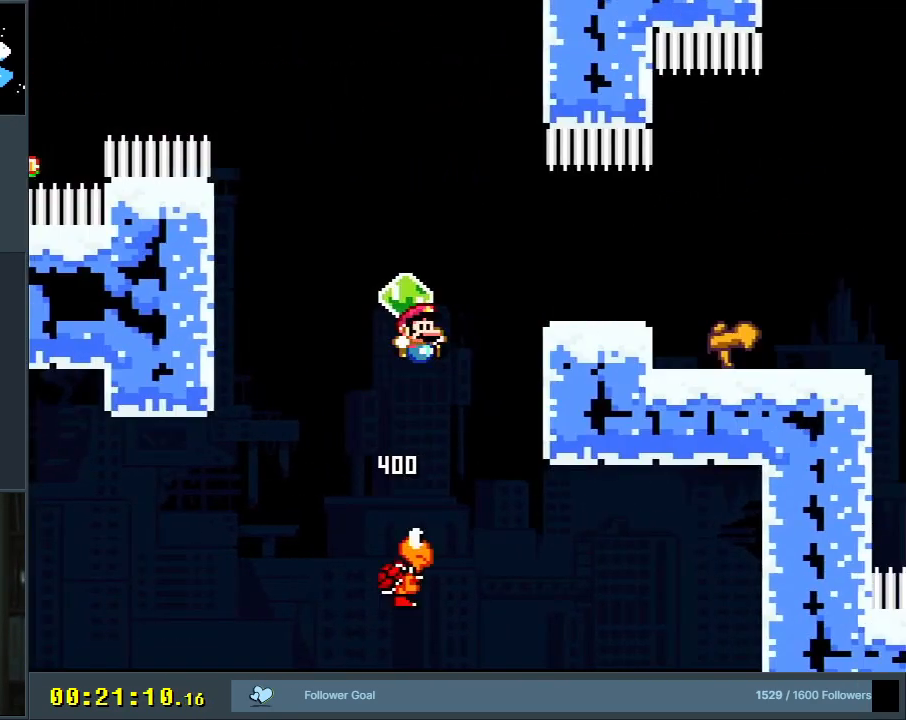
{"buttons": ["B", "Y", "DPAD_RIGHT"], "events": []}
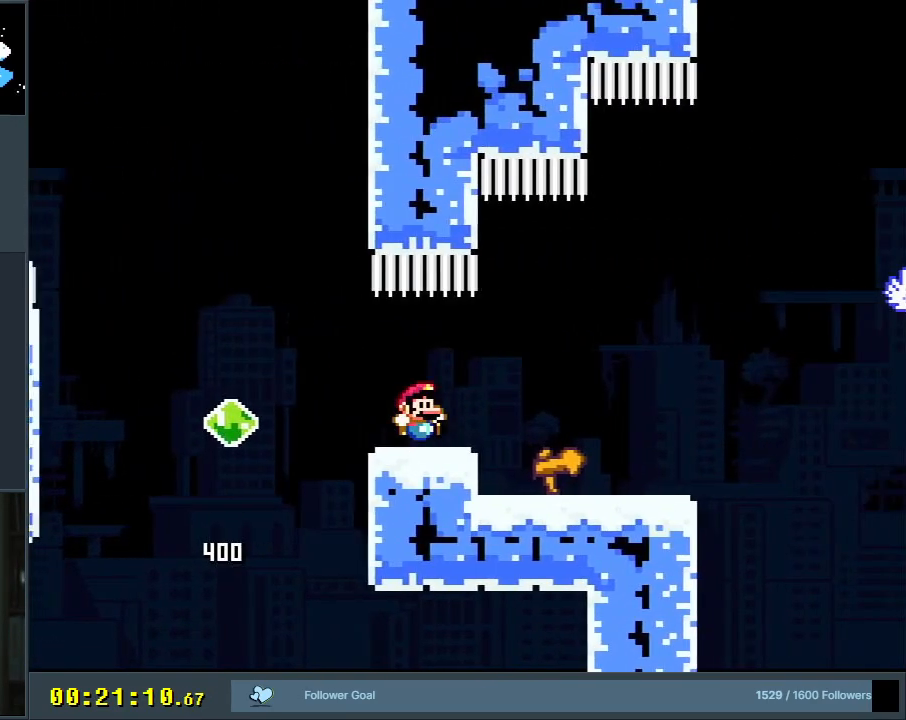
{"buttons": ["Y", "DPAD_RIGHT"], "events": [[150, "DPAD_RIGHT", "up"], [283, "DPAD_LEFT", "down"], [400, "DPAD_LEFT", "up"], [467, "B", "up"], [483, "DPAD_RIGHT", "down"]]}
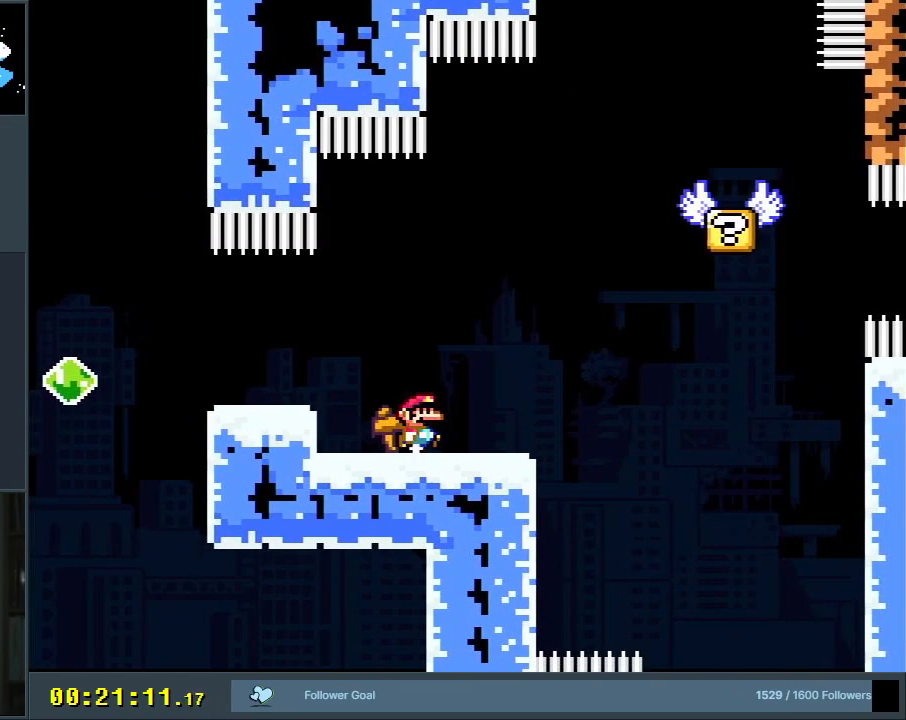
{"buttons": ["B", "Y", "DPAD_LEFT"], "events": [[167, "B", "down"], [350, "DPAD_RIGHT", "up"], [433, "DPAD_LEFT", "down"]]}
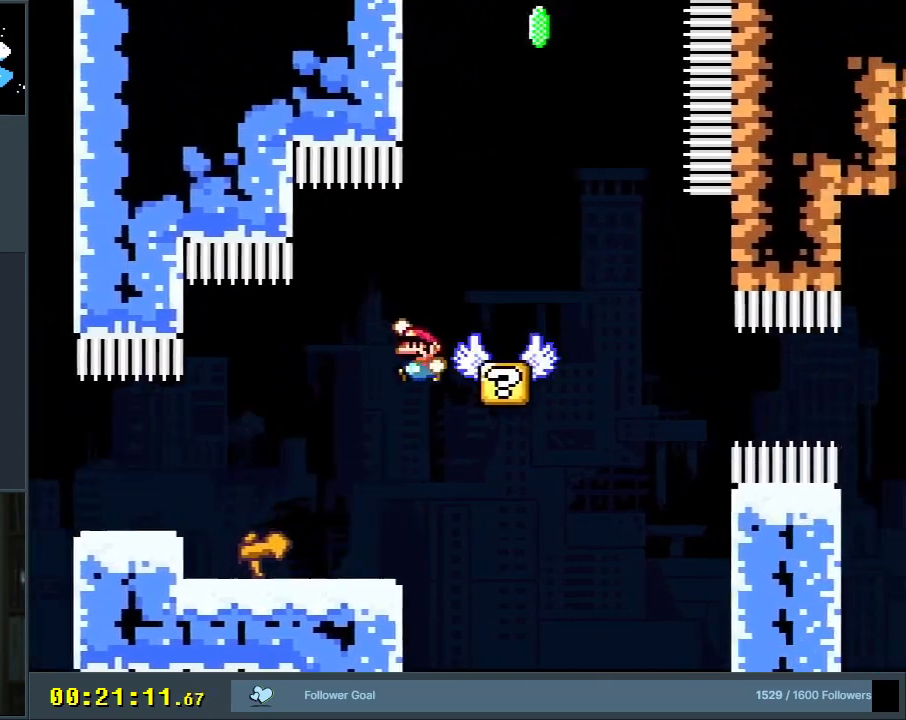
{"buttons": ["Y", "DPAD_RIGHT"], "events": [[33, "DPAD_LEFT", "up"], [50, "DPAD_RIGHT", "down"], [150, "B", "up"], [150, "DPAD_RIGHT", "up"], [317, "B", "down"], [350, "DPAD_RIGHT", "down"], [433, "B", "up"]]}
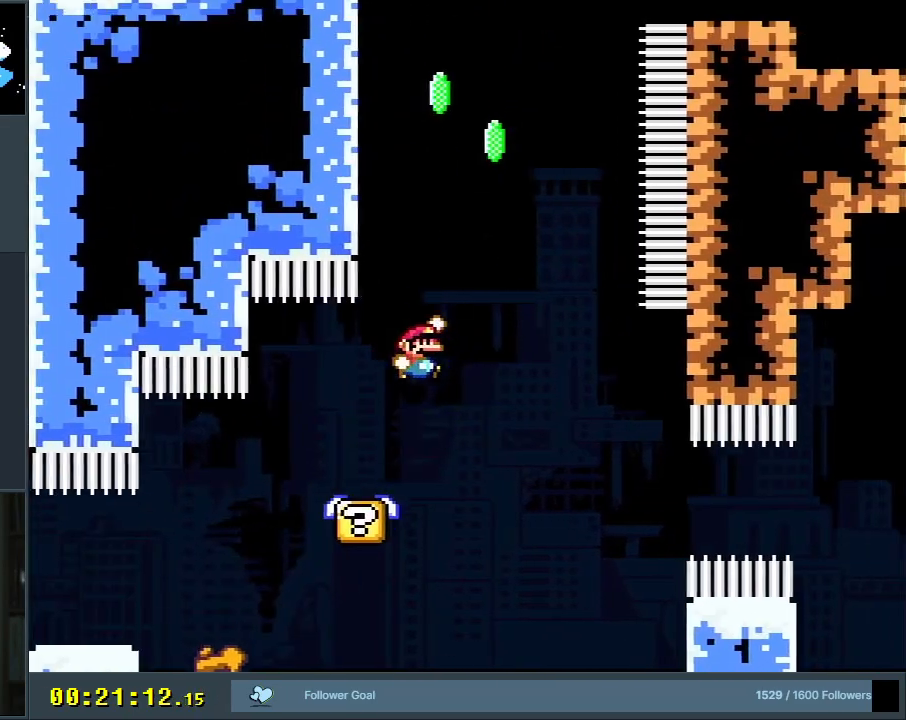
{"buttons": ["B", "Y", "R1", "DPAD_RIGHT"], "events": [[117, "B", "down"], [183, "DPAD_RIGHT", "up"], [367, "DPAD_RIGHT", "down"], [483, "R1", "down"]]}
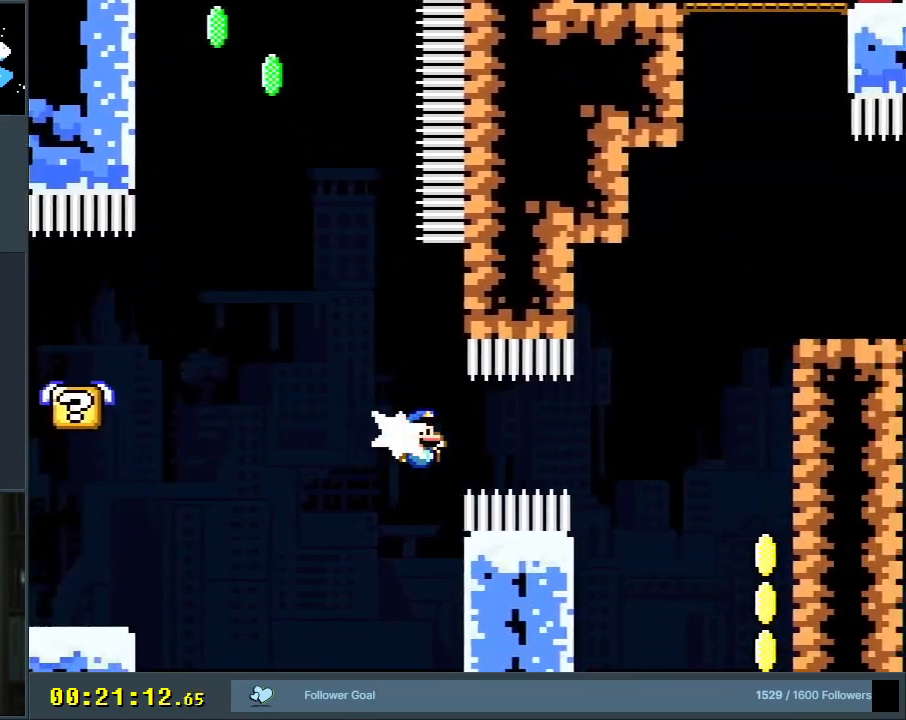
{"buttons": ["B", "Y", "DPAD_RIGHT"], "events": [[233, "DPAD_RIGHT", "up"], [250, "R1", "up"], [400, "DPAD_RIGHT", "down"]]}
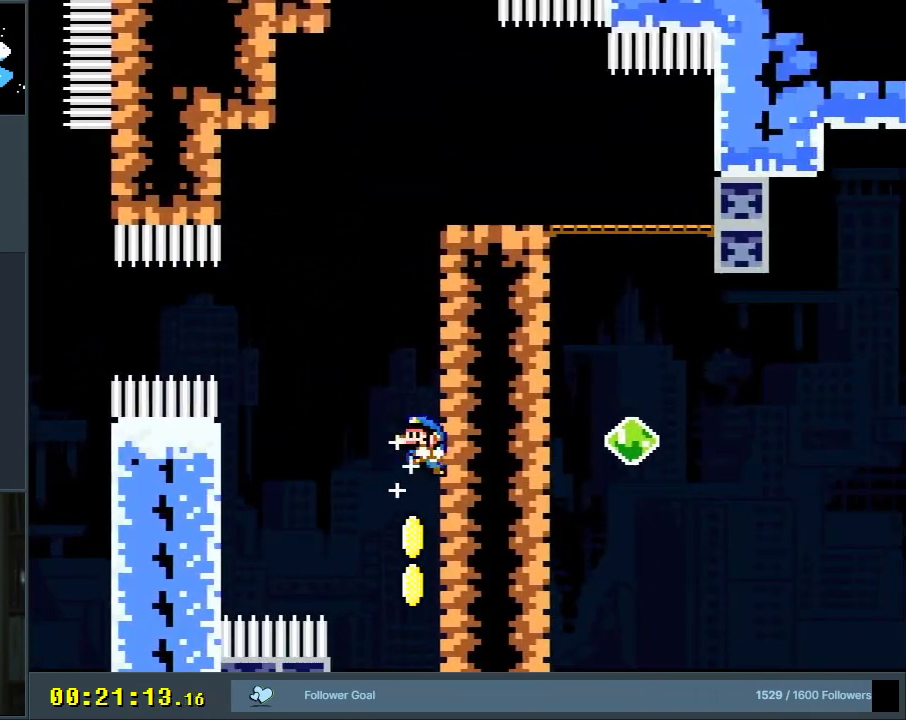
{"buttons": ["Y", "DPAD_RIGHT"], "events": [[383, "B", "up"]]}
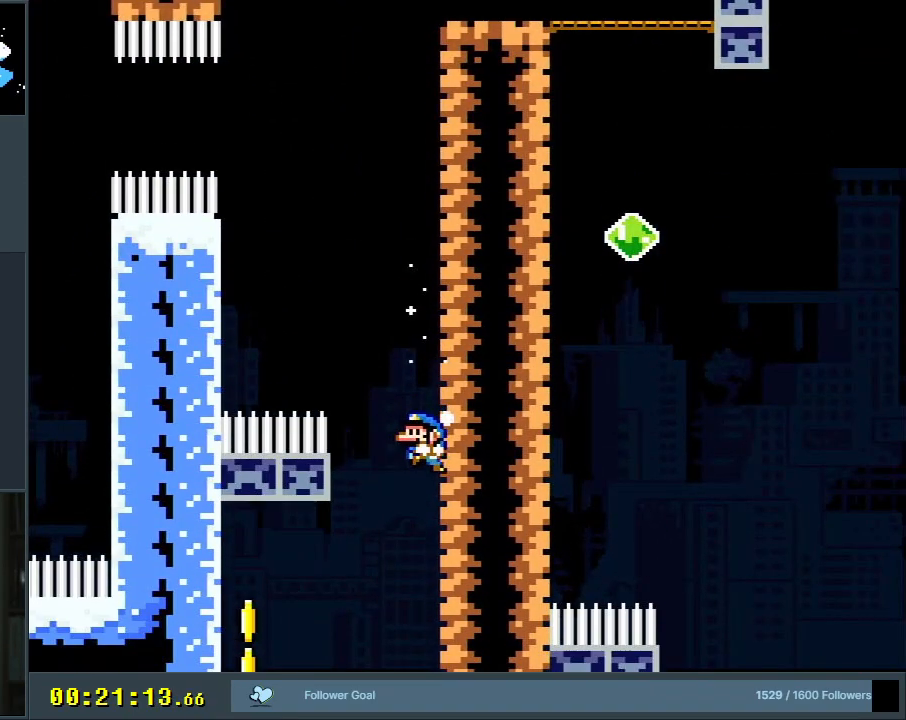
{"buttons": ["Y", "DPAD_RIGHT"], "events": []}